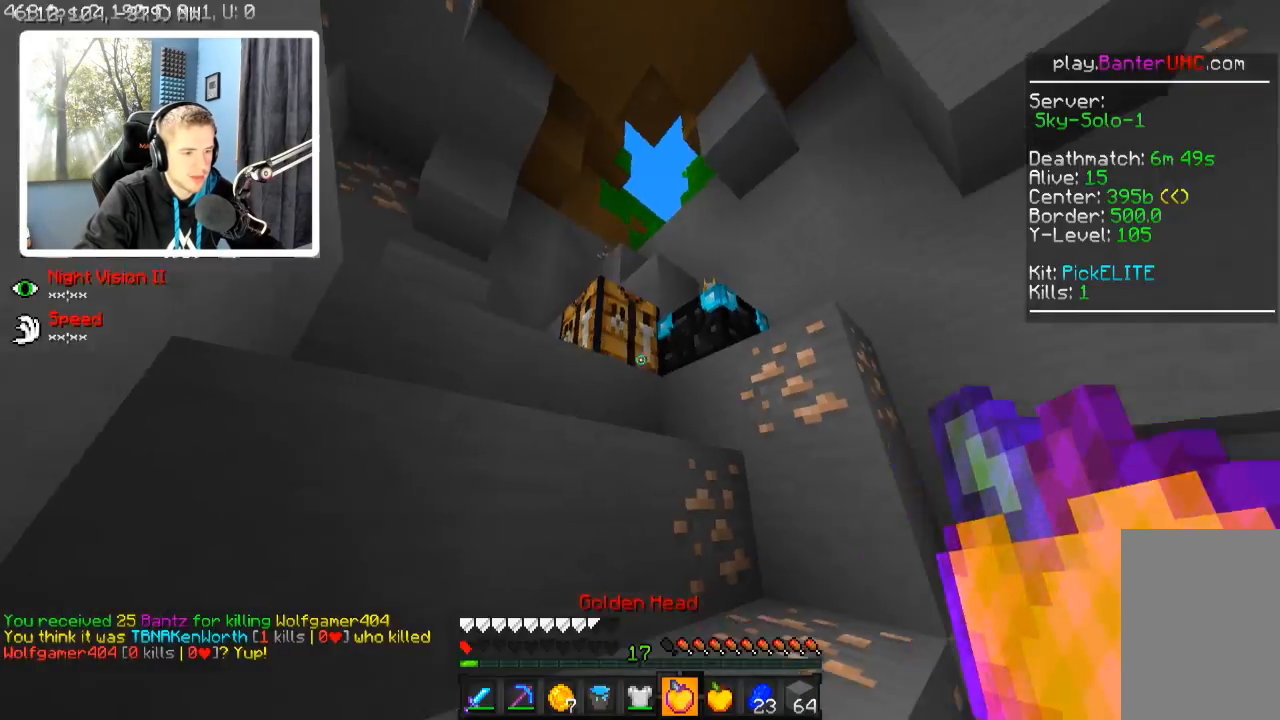
Gameplay with keyboard; each line is a JSON object with the keys held at the frame after it. "events" lists presses ("down") and releases ("up") of "a", "d", "s" and "w" between this image and that frame as [ms after this image, input, new state], when the widget could be followed in between. No other keys are recorded. Mouse input is not recorded.
{"keys": ["d", "w"], "events": [[417, "d", "down"], [417, "w", "down"]]}
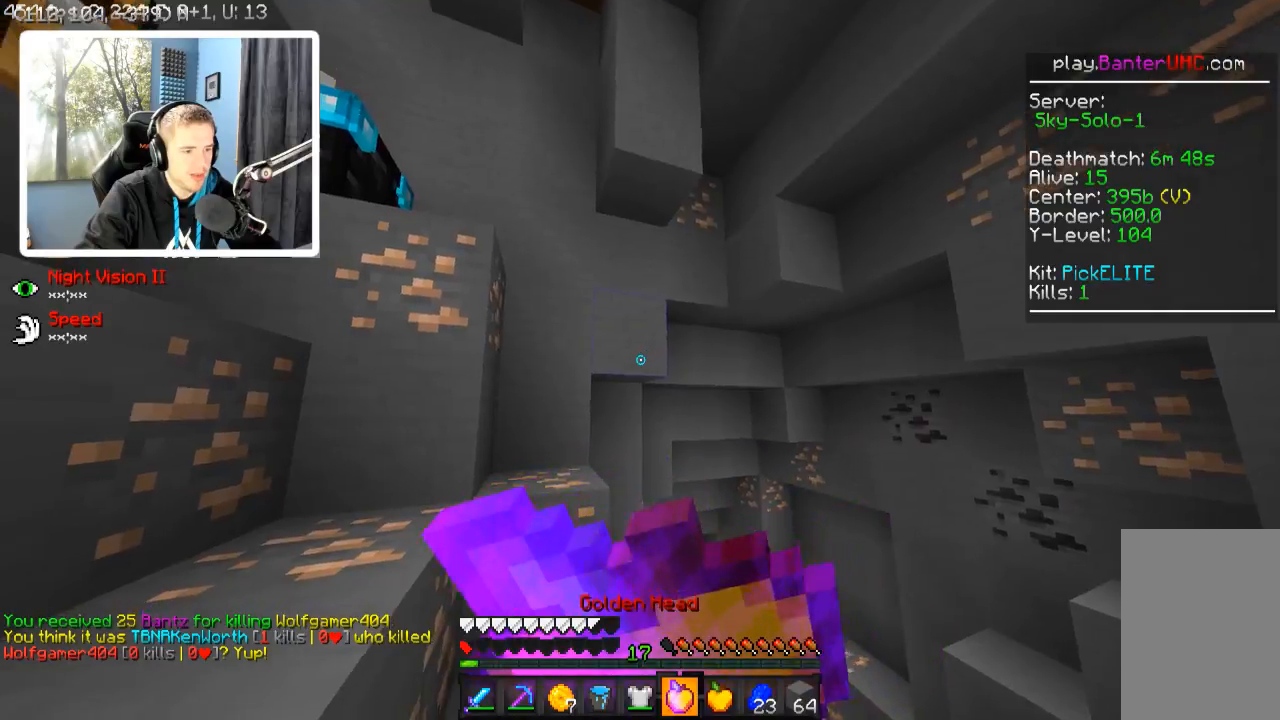
{"keys": ["d", "w"], "events": []}
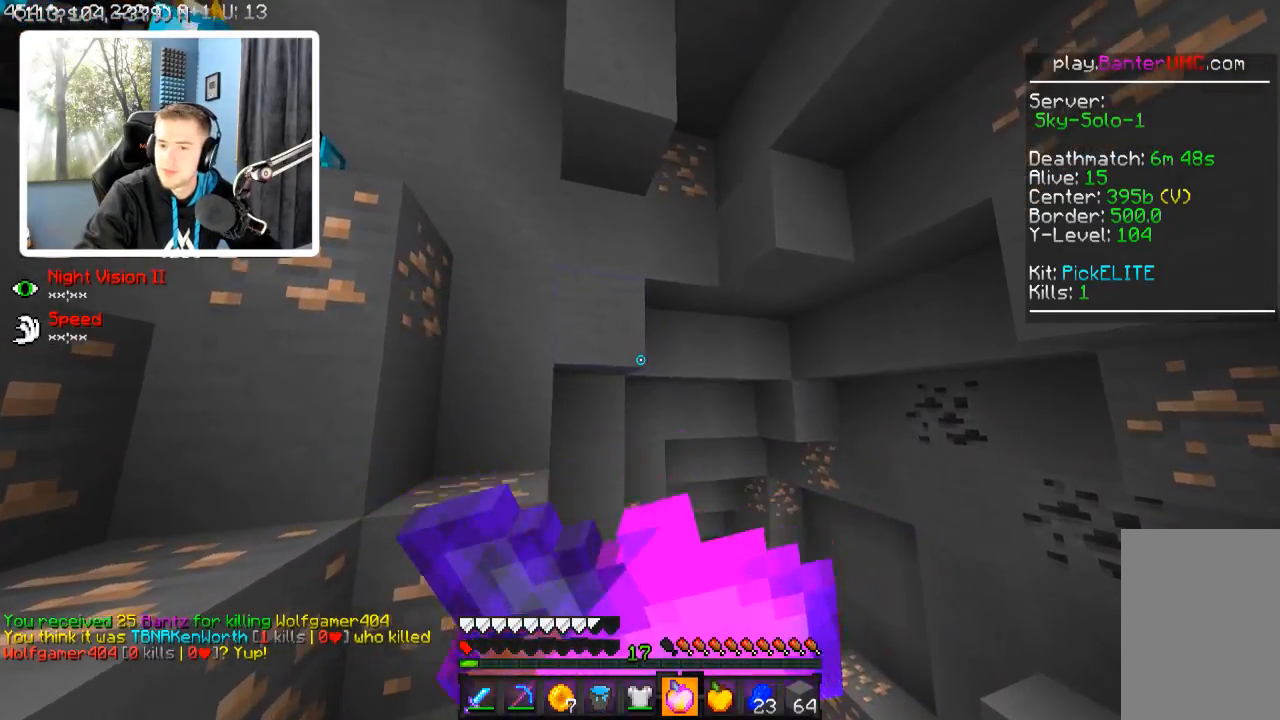
{"keys": ["s"], "events": [[67, "w", "up"], [217, "s", "down"], [267, "d", "up"]]}
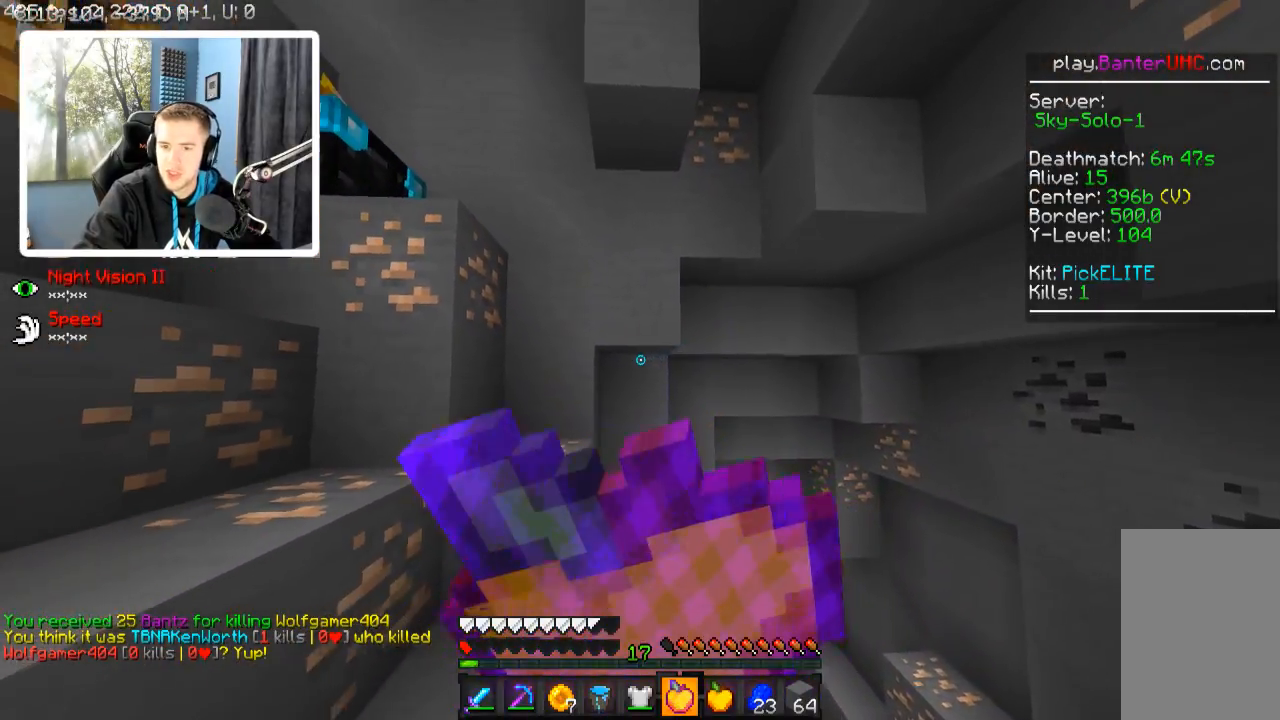
{"keys": [], "events": [[17, "a", "down"], [67, "s", "up"], [167, "a", "up"]]}
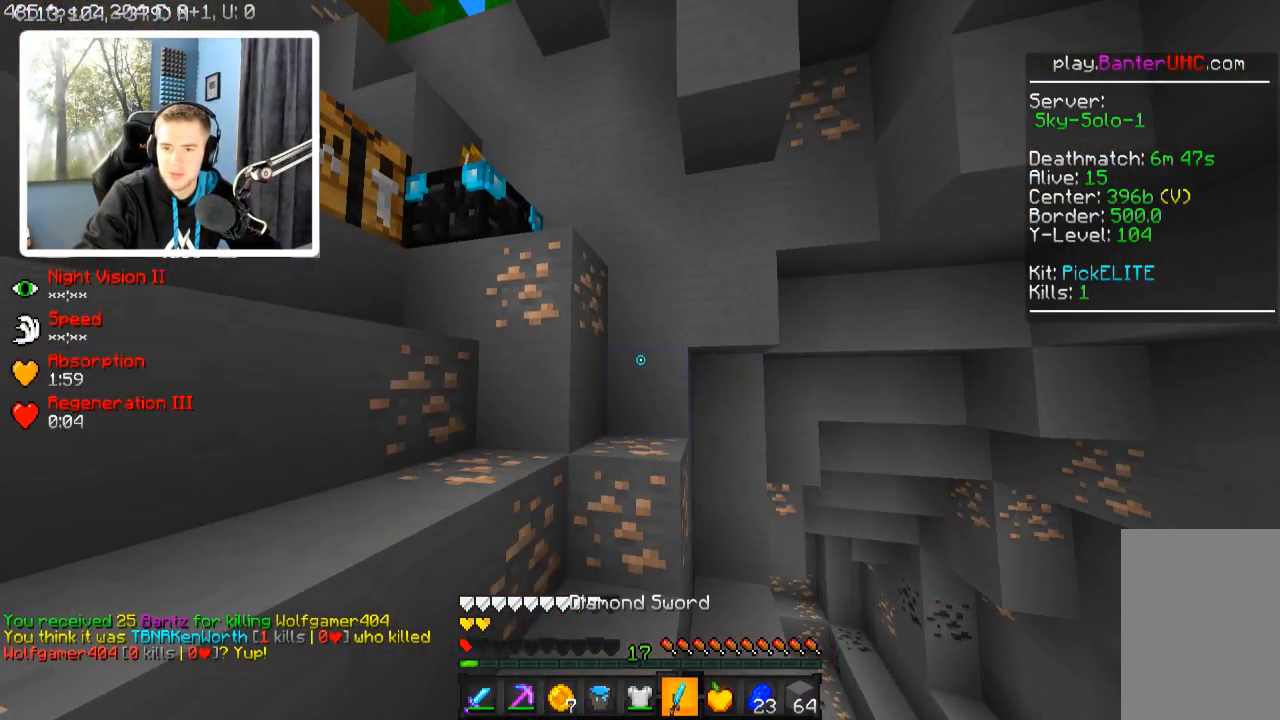
{"keys": ["a", "w"], "events": [[417, "a", "down"], [417, "w", "down"]]}
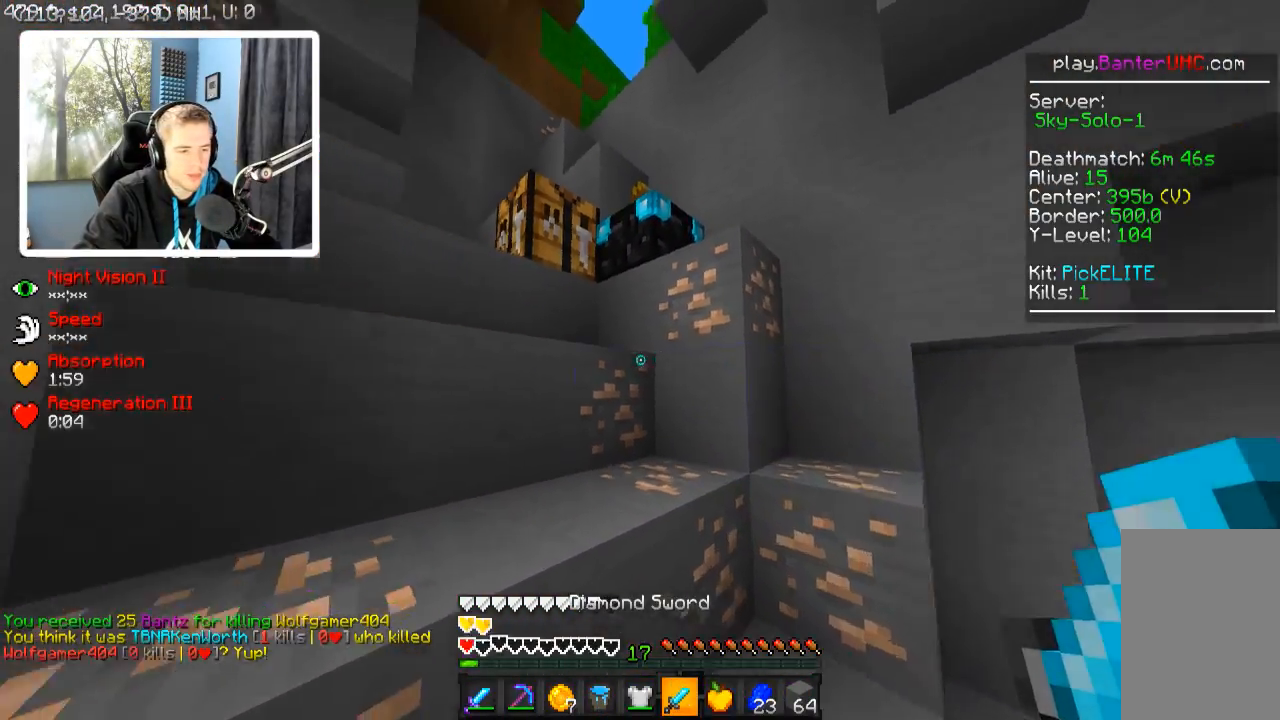
{"keys": ["w"], "events": [[217, "a", "up"]]}